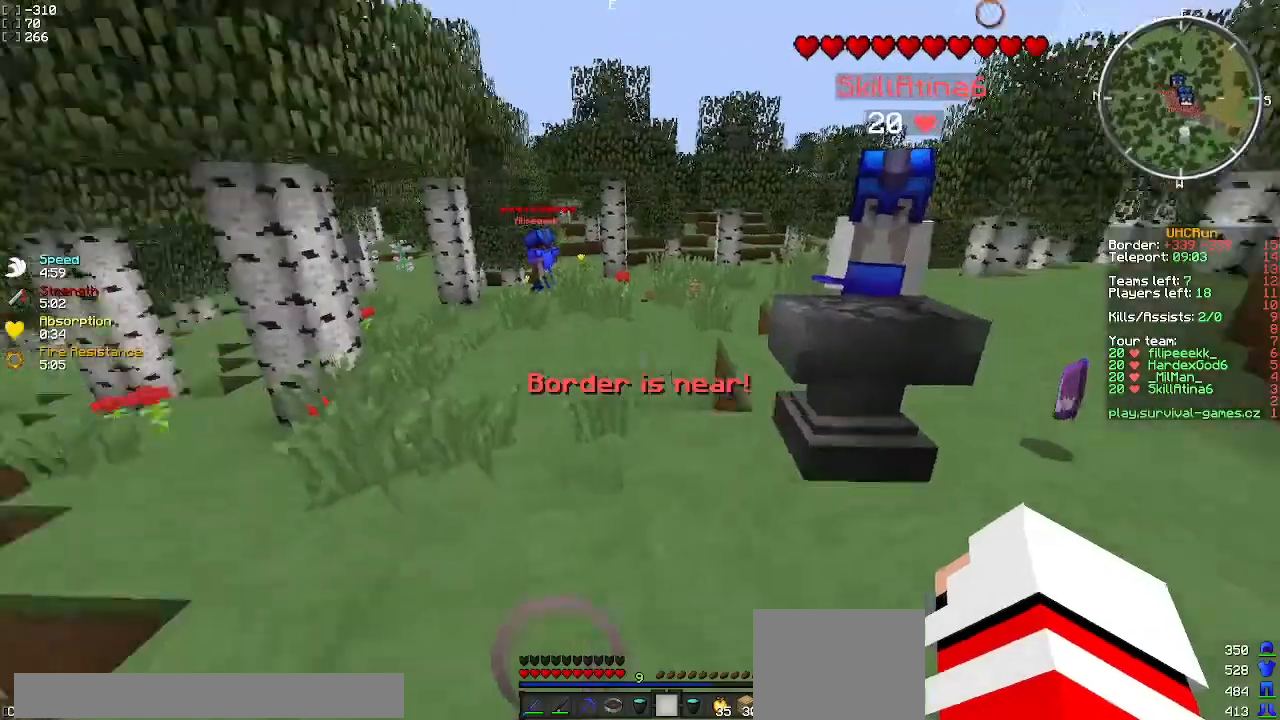
Gameplay with keyboard; each line is a JSON object with the keys held at the frame after it. "events" lists presses ("down") and releases ("up") of "a", "d", "s" and "w" between this image and that frame as [ms after this image, input, new state], when the widget could be followed in between. No other keys are recorded. Mouse input is not recorded.
{"keys": ["w"], "events": [[100, "w", "down"]]}
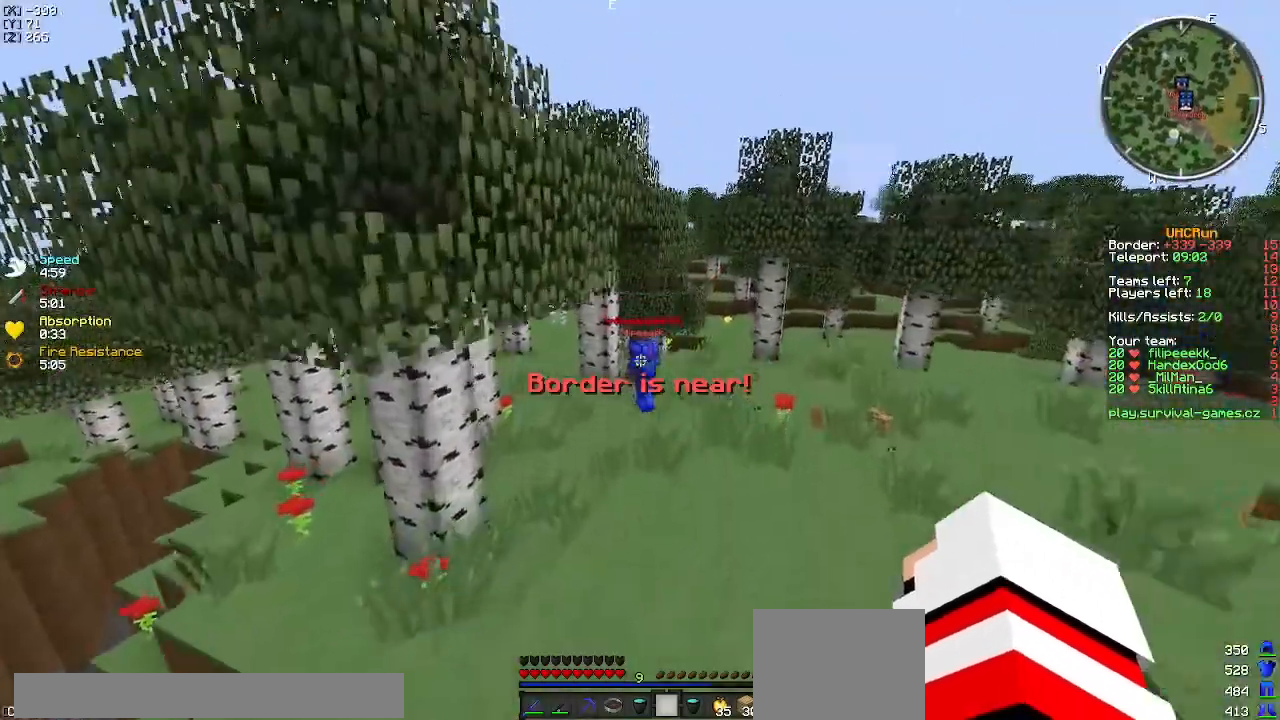
{"keys": ["w"], "events": []}
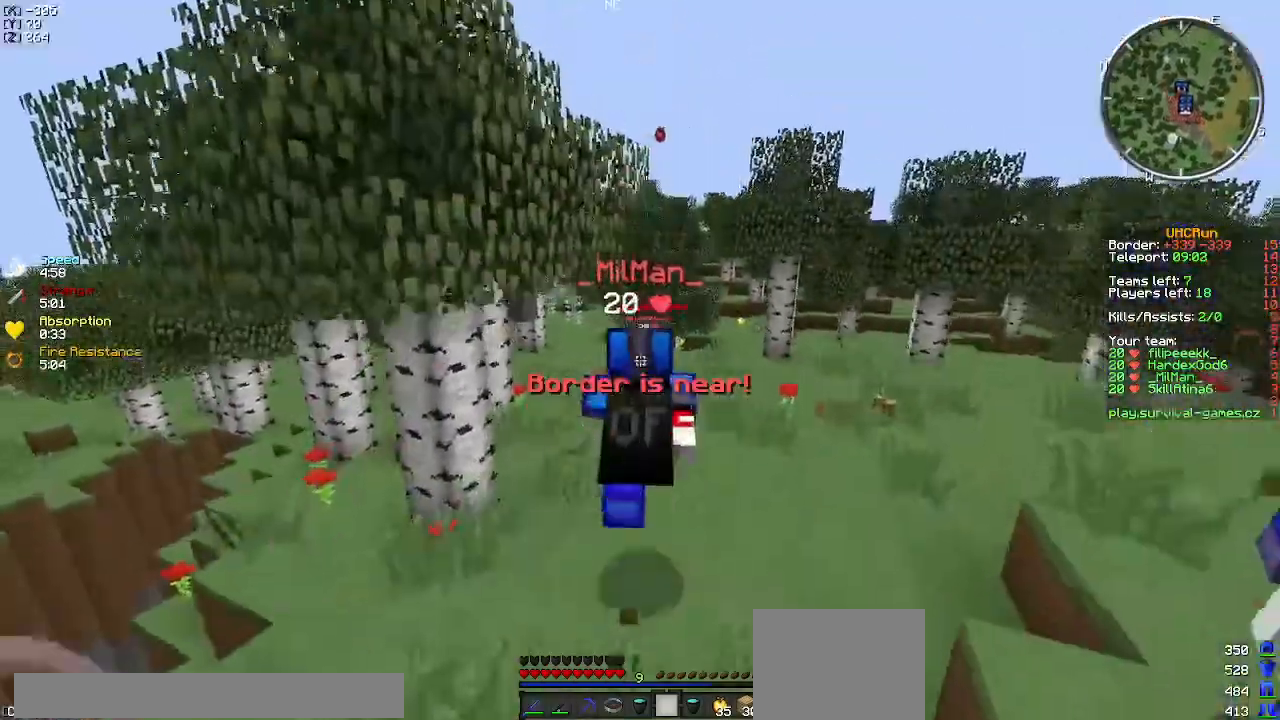
{"keys": ["w"], "events": []}
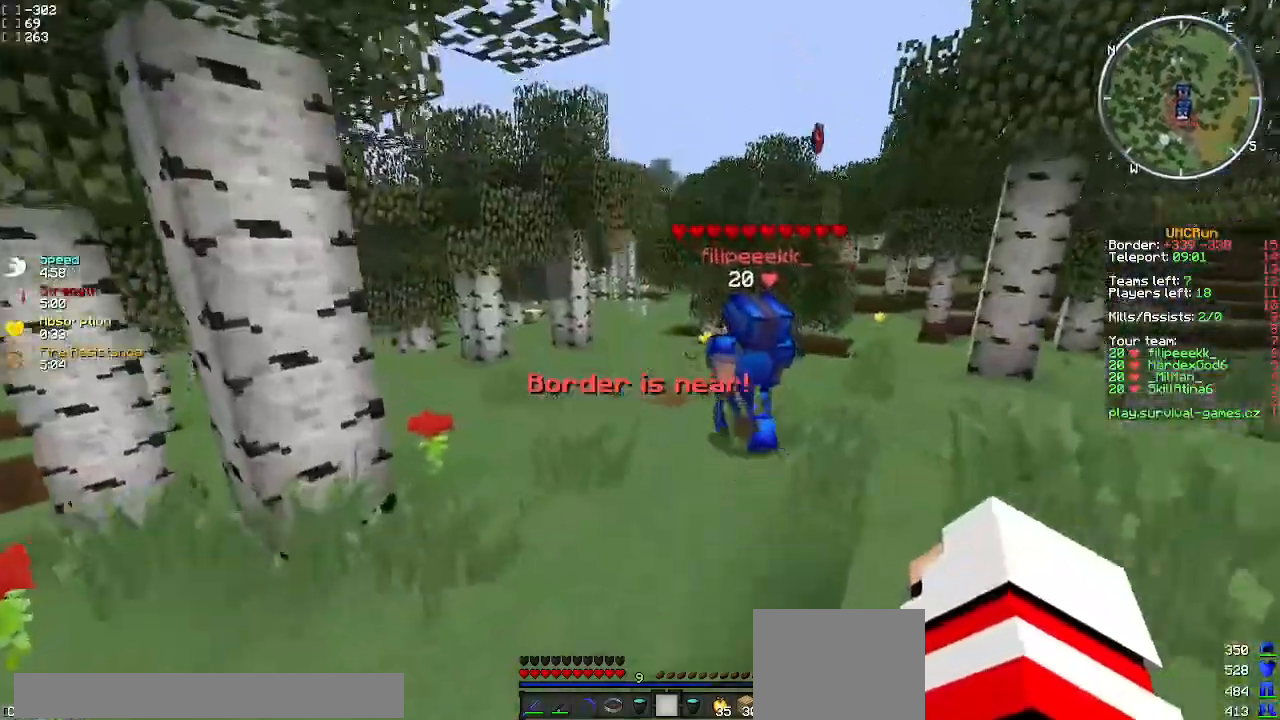
{"keys": ["w"], "events": []}
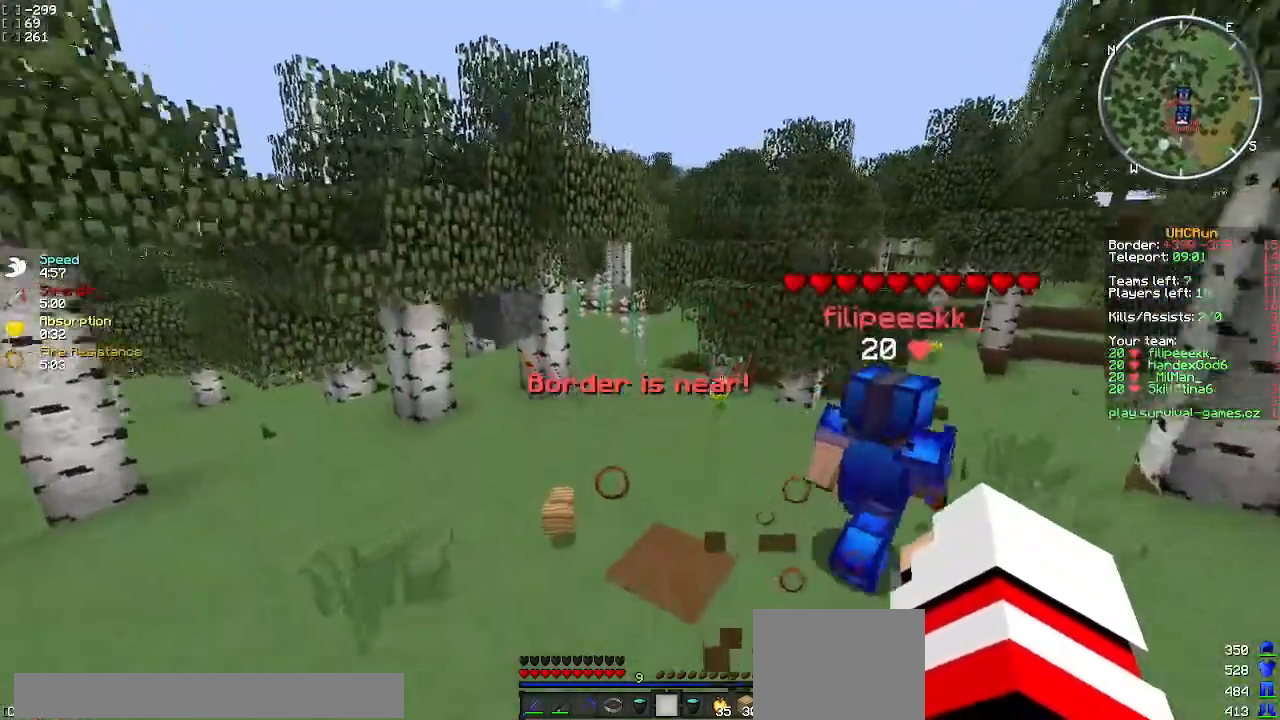
{"keys": ["w"], "events": []}
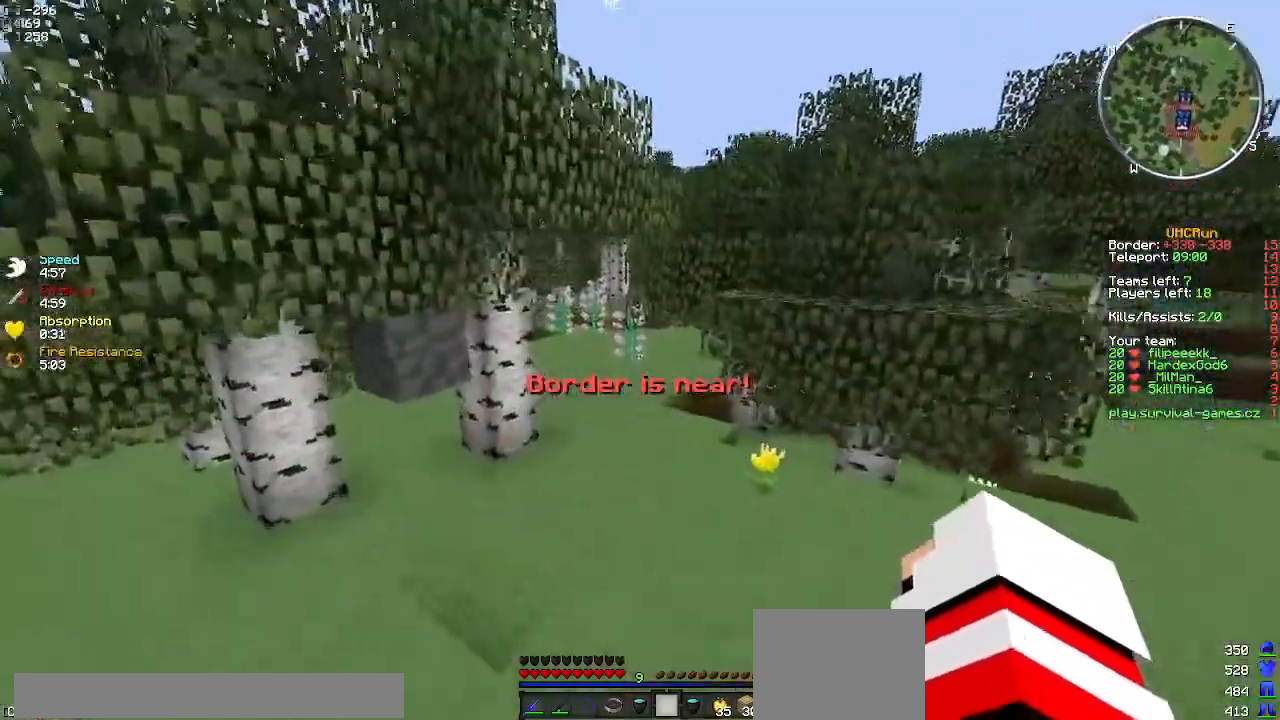
{"keys": ["w"], "events": []}
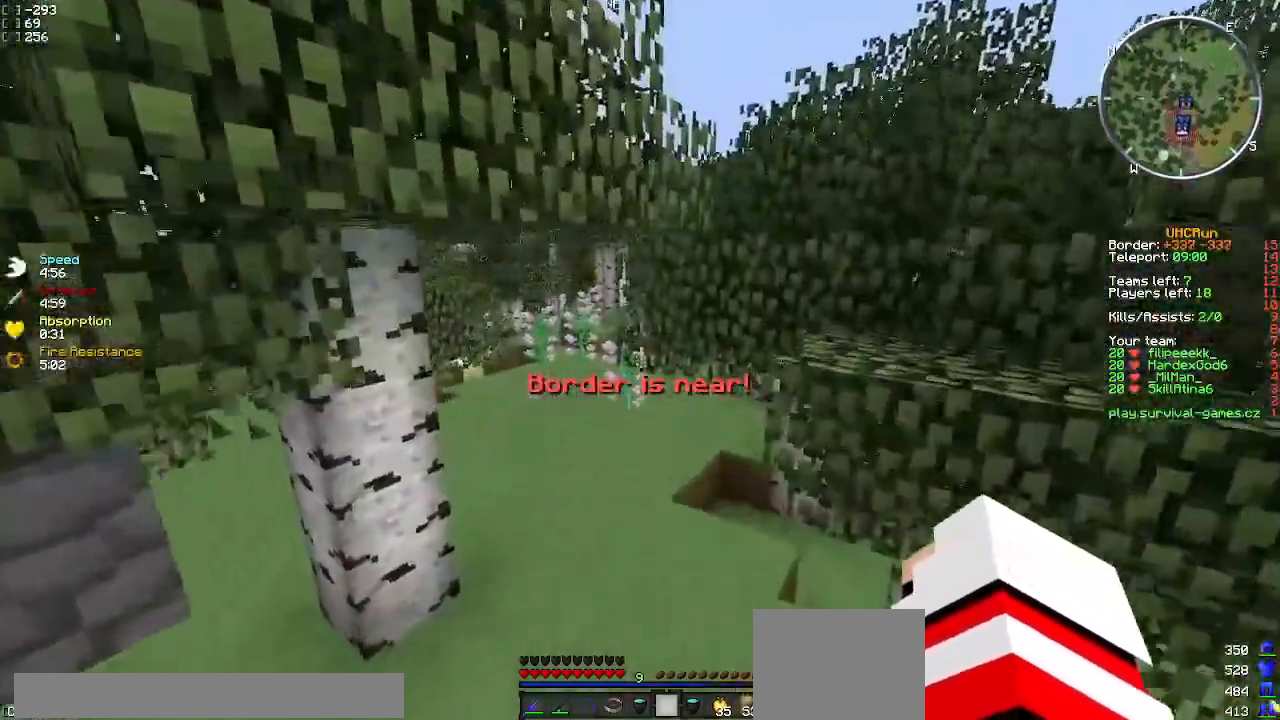
{"keys": ["a", "w"], "events": [[84, "a", "down"]]}
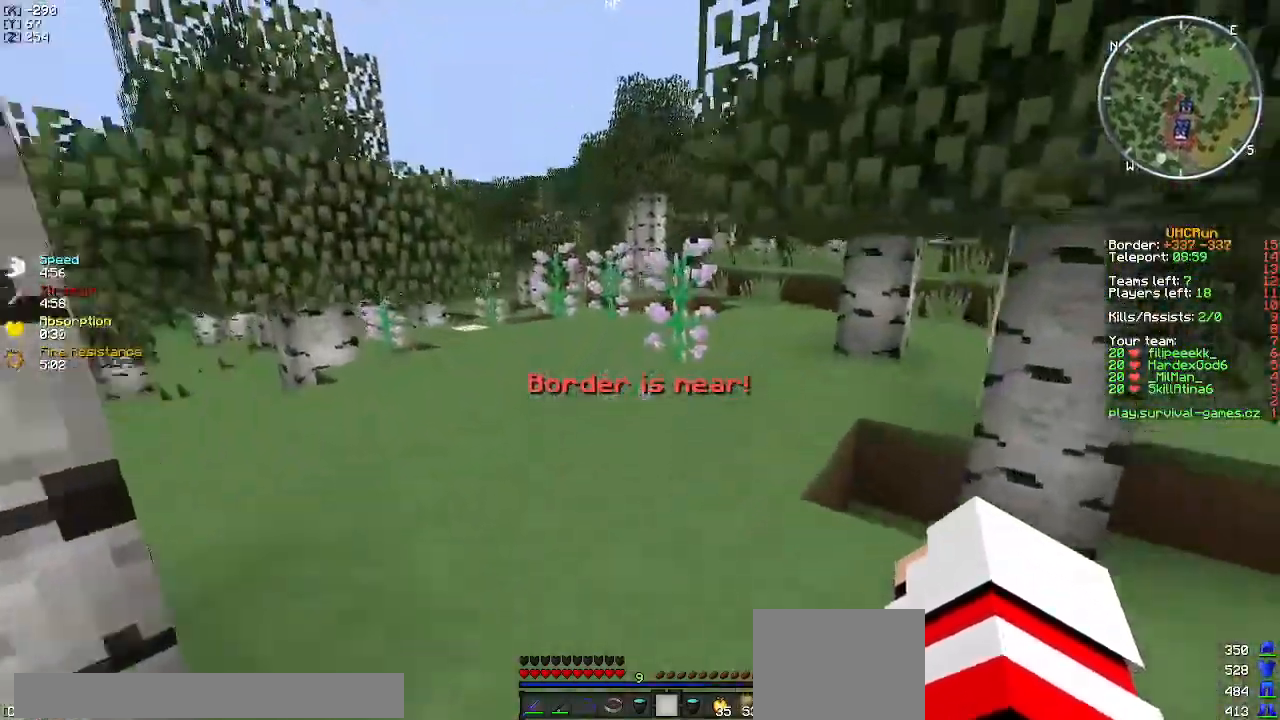
{"keys": ["w"], "events": [[16, "a", "up"]]}
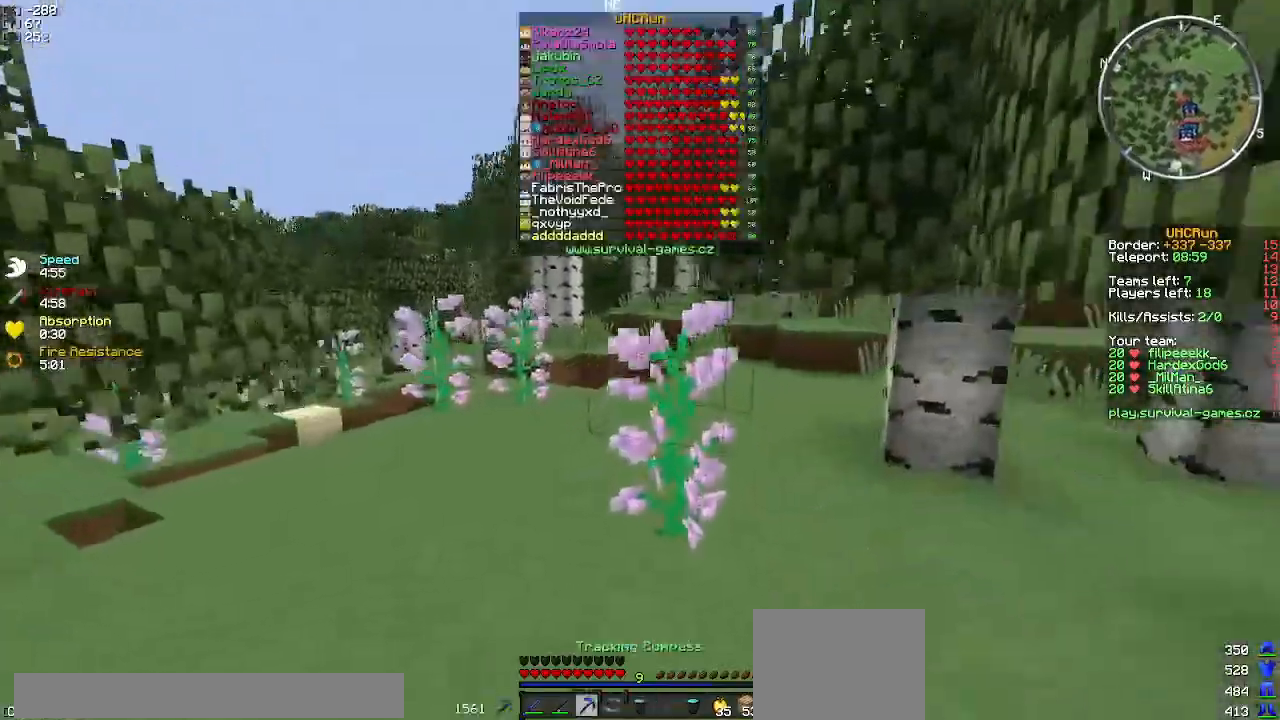
{"keys": ["w"], "events": []}
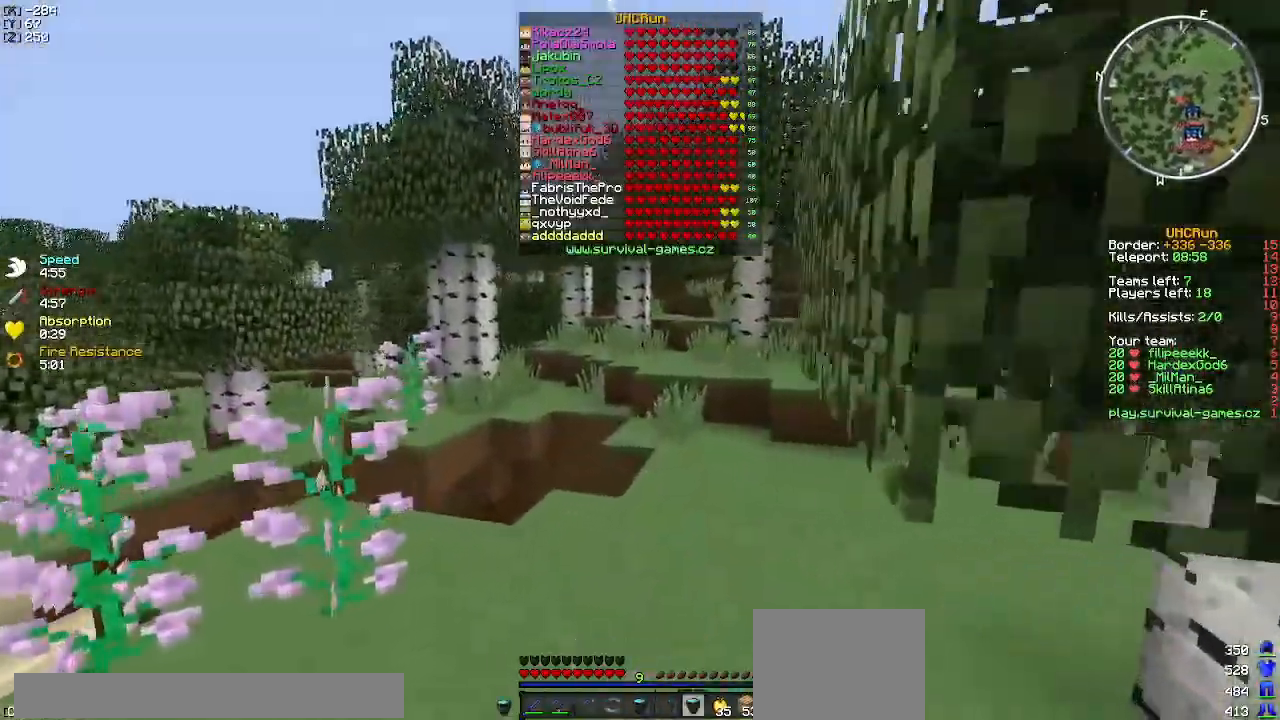
{"keys": ["w"], "events": []}
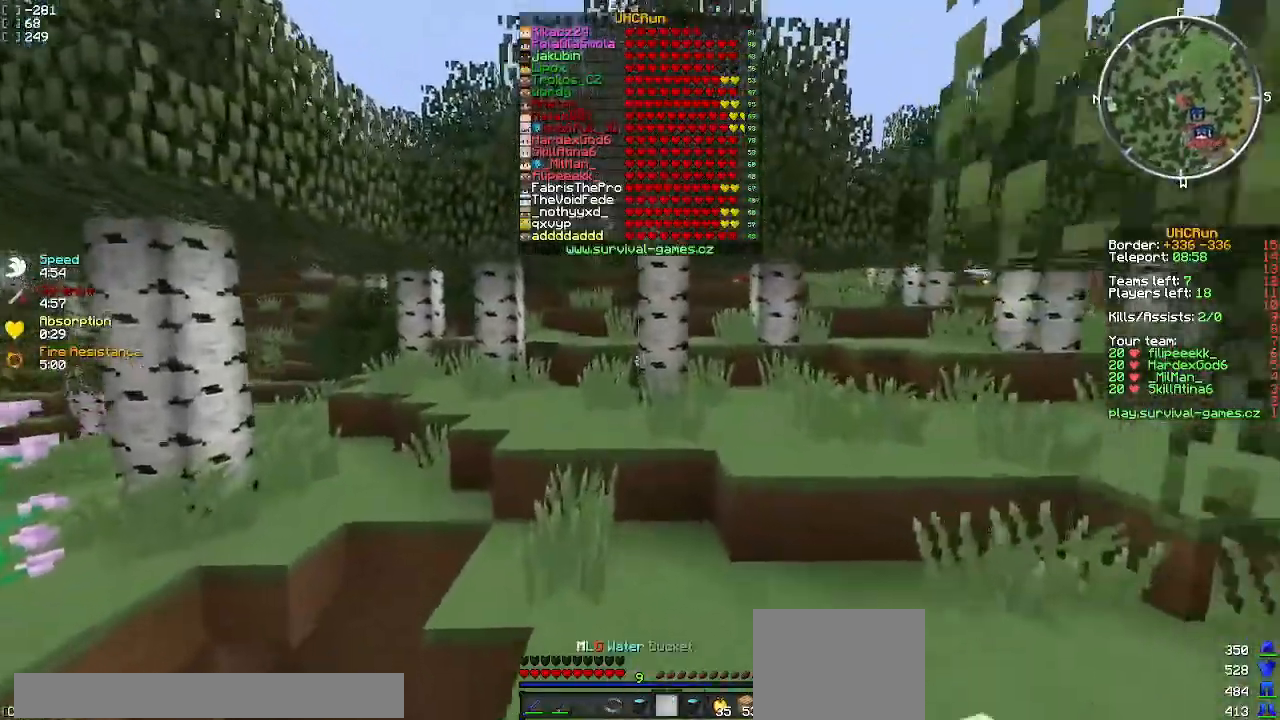
{"keys": ["w"], "events": []}
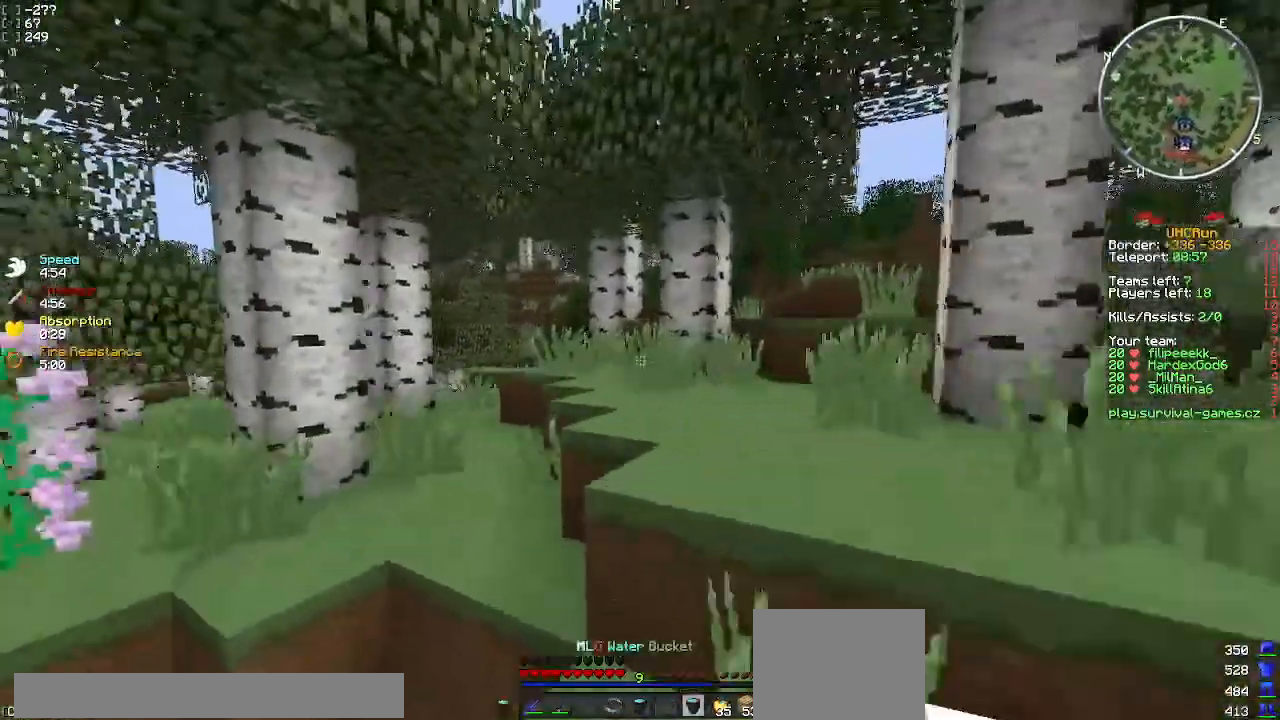
{"keys": ["w"], "events": []}
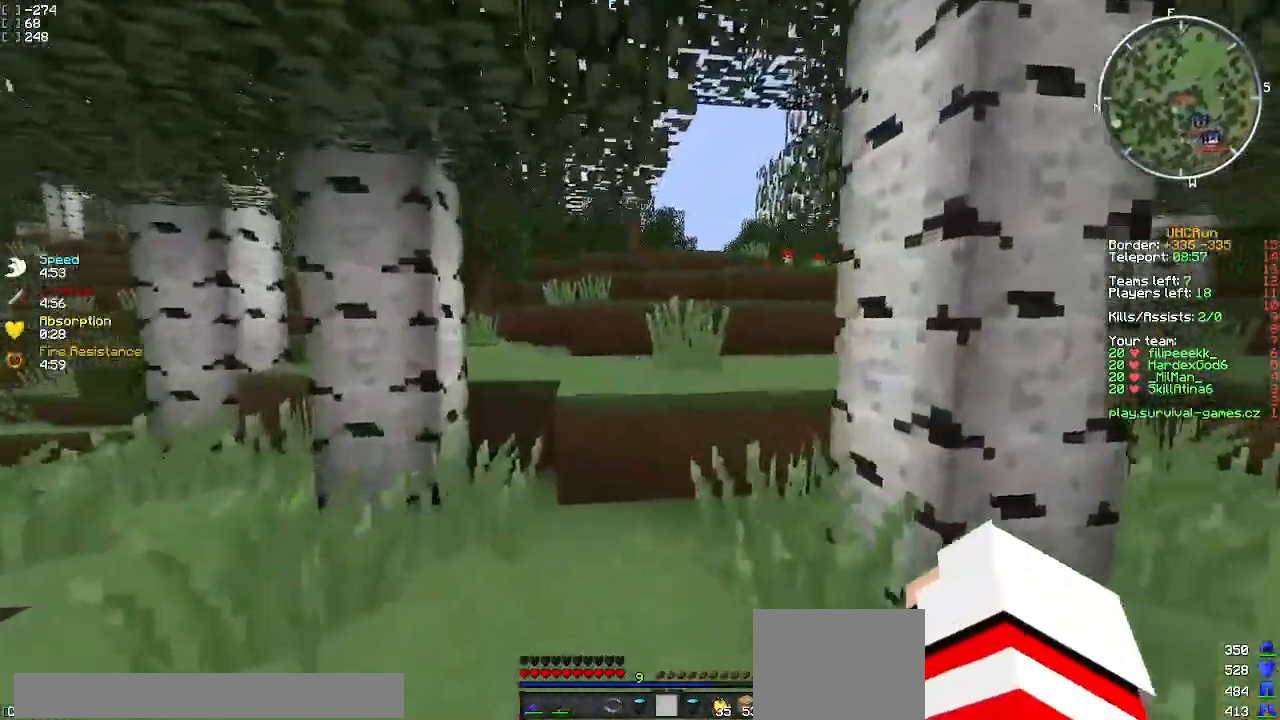
{"keys": ["w"], "events": []}
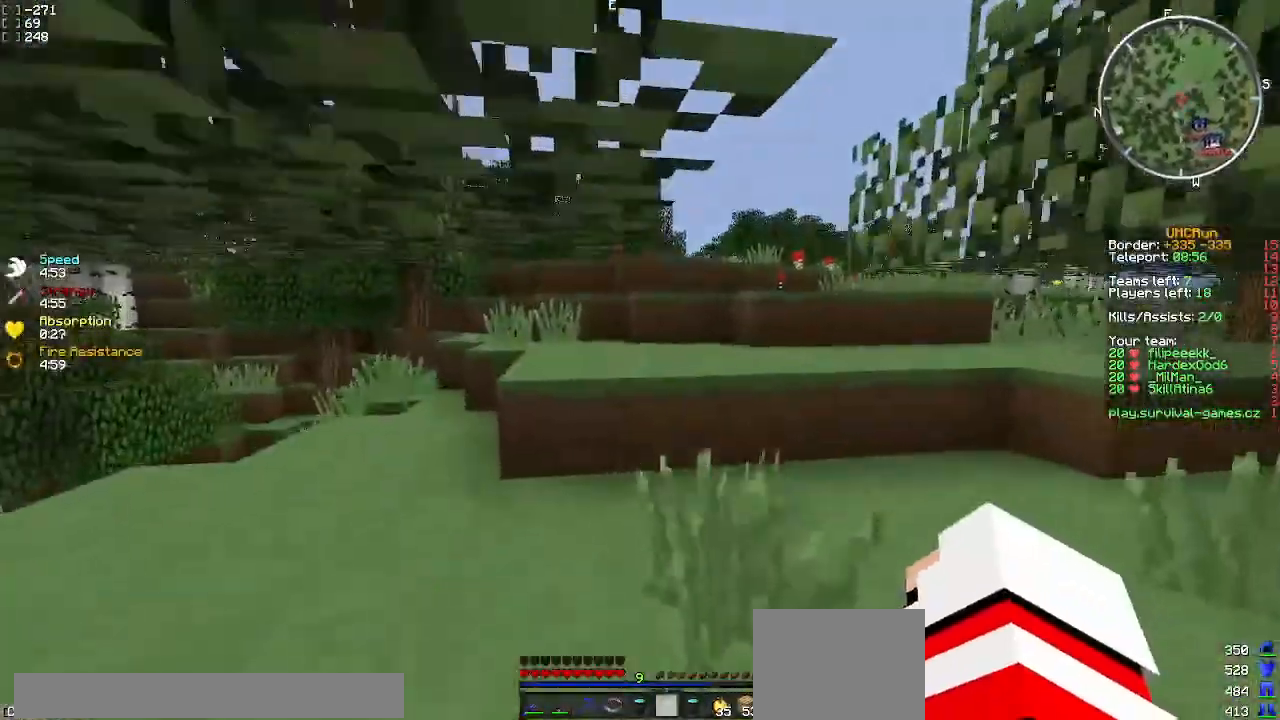
{"keys": ["w"], "events": []}
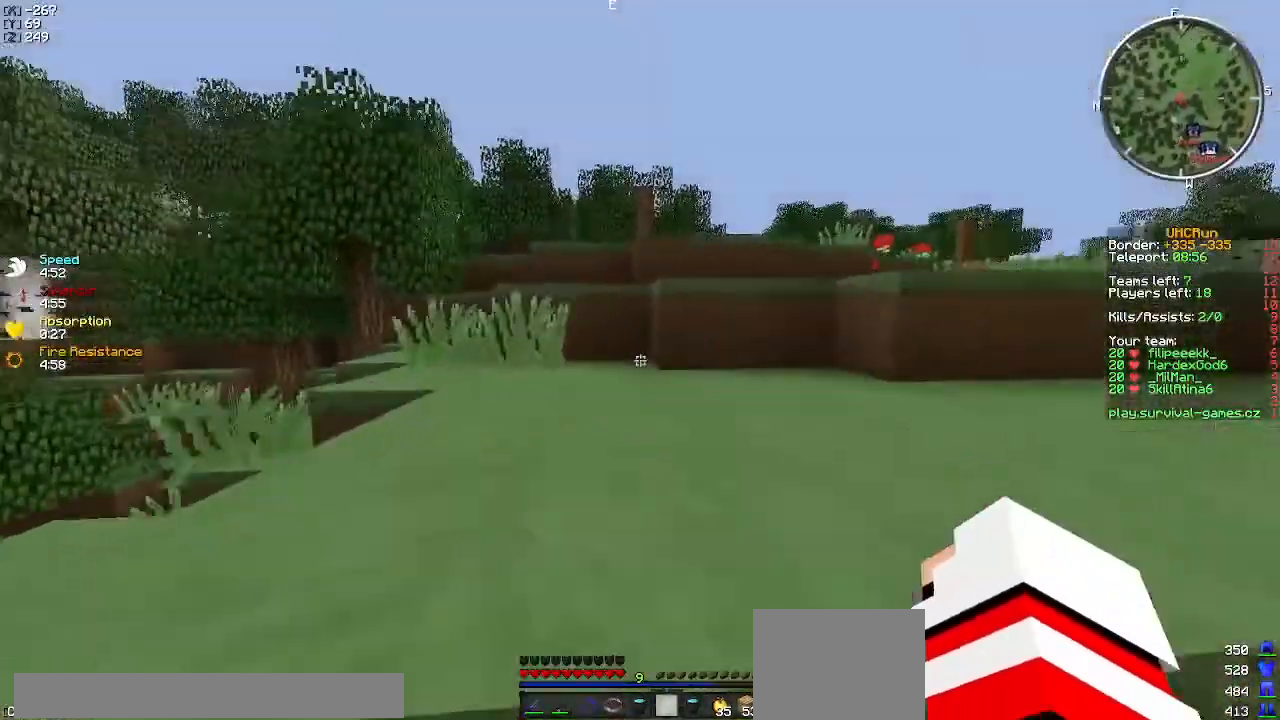
{"keys": ["w"], "events": []}
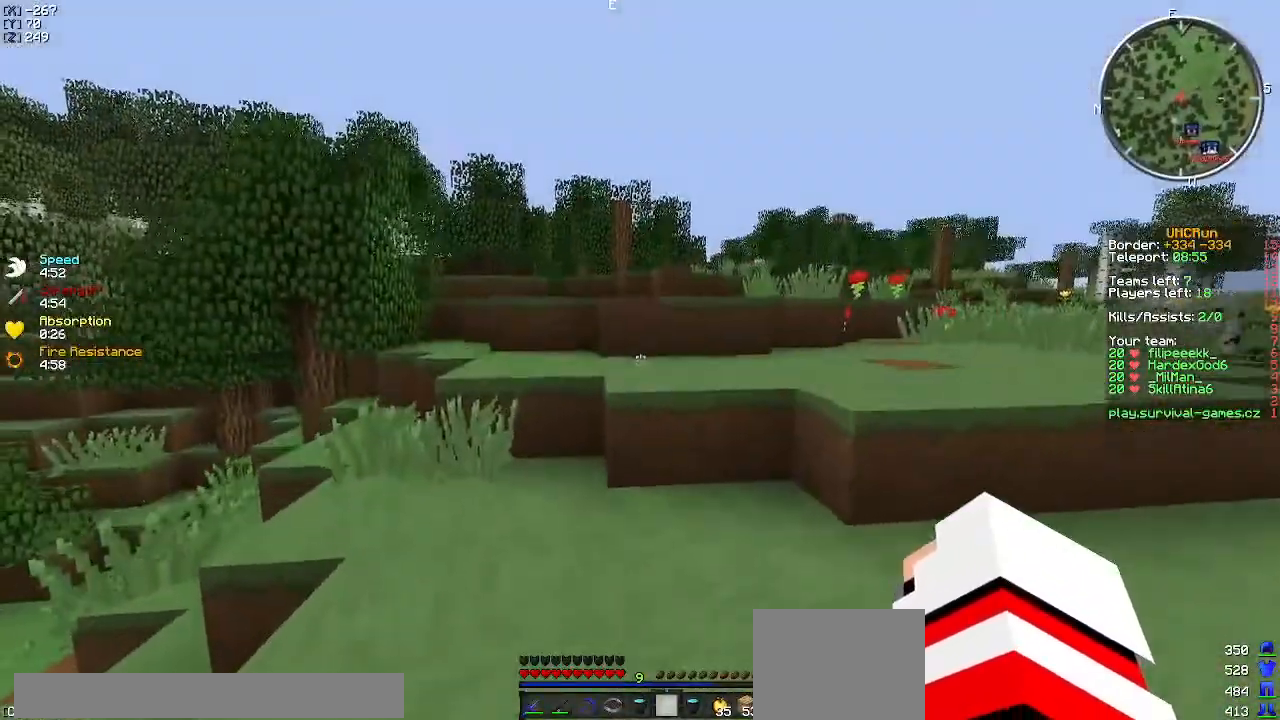
{"keys": ["w"], "events": []}
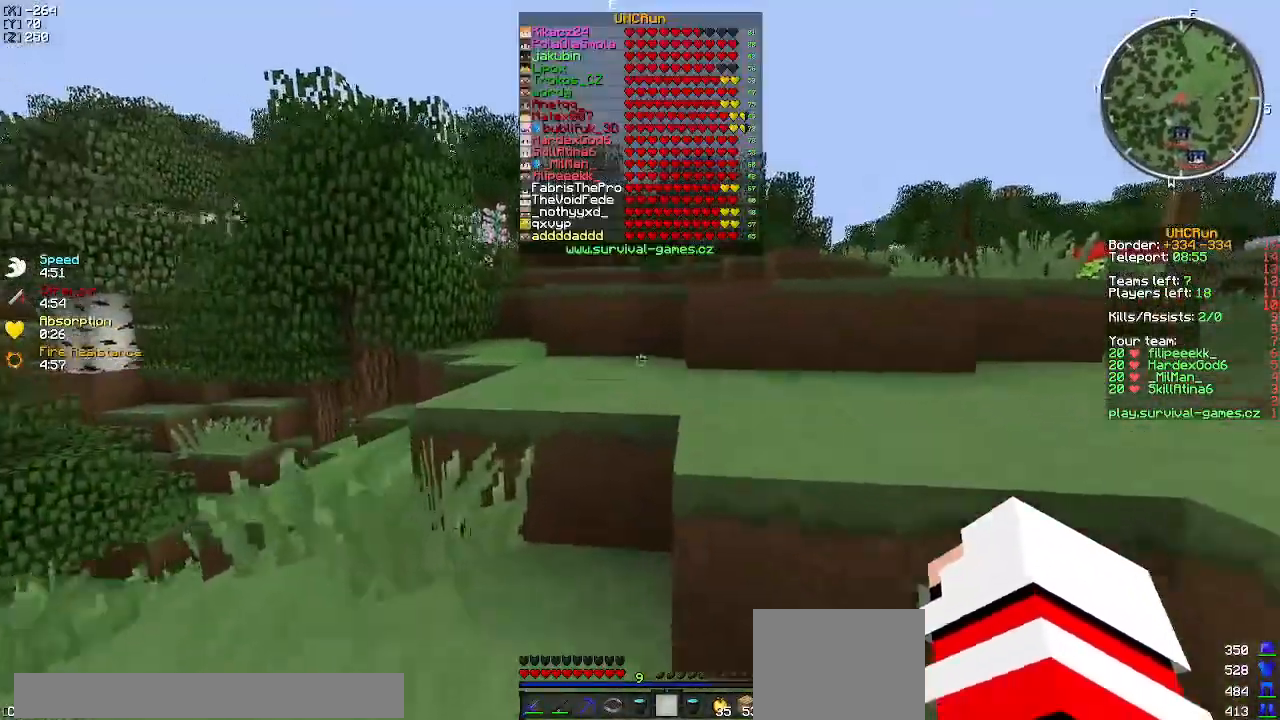
{"keys": ["w"], "events": []}
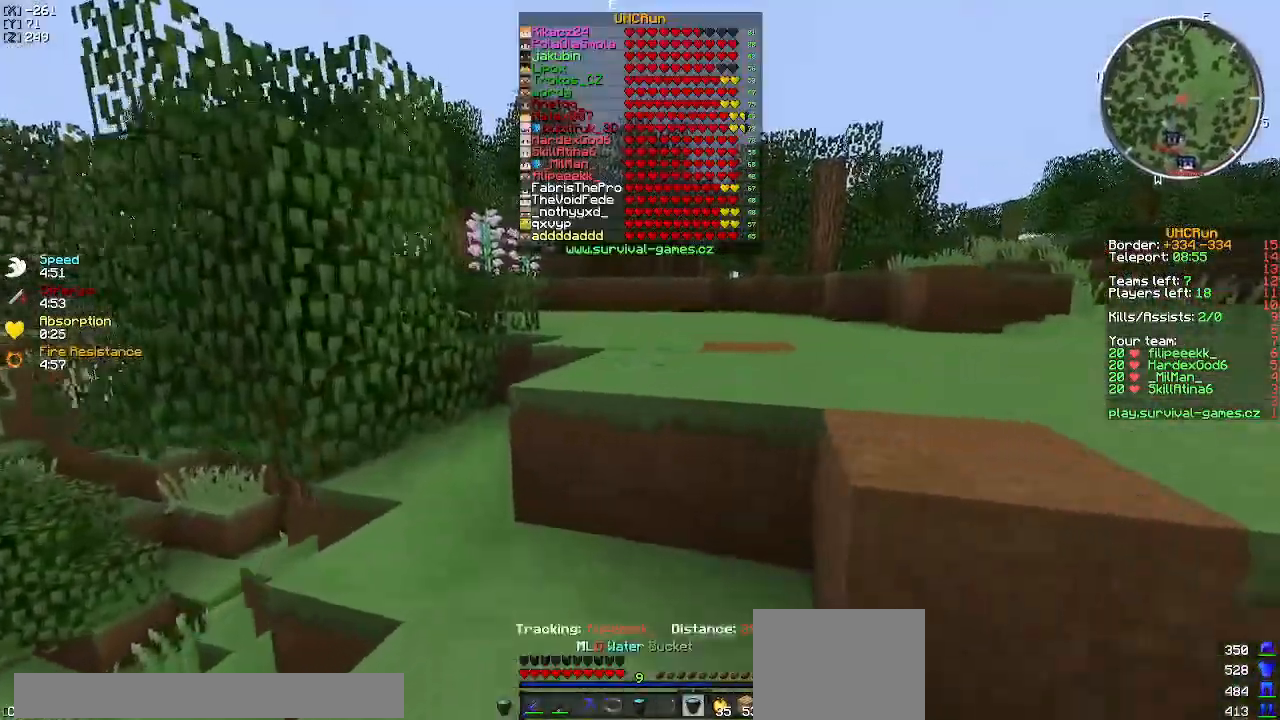
{"keys": ["w"], "events": []}
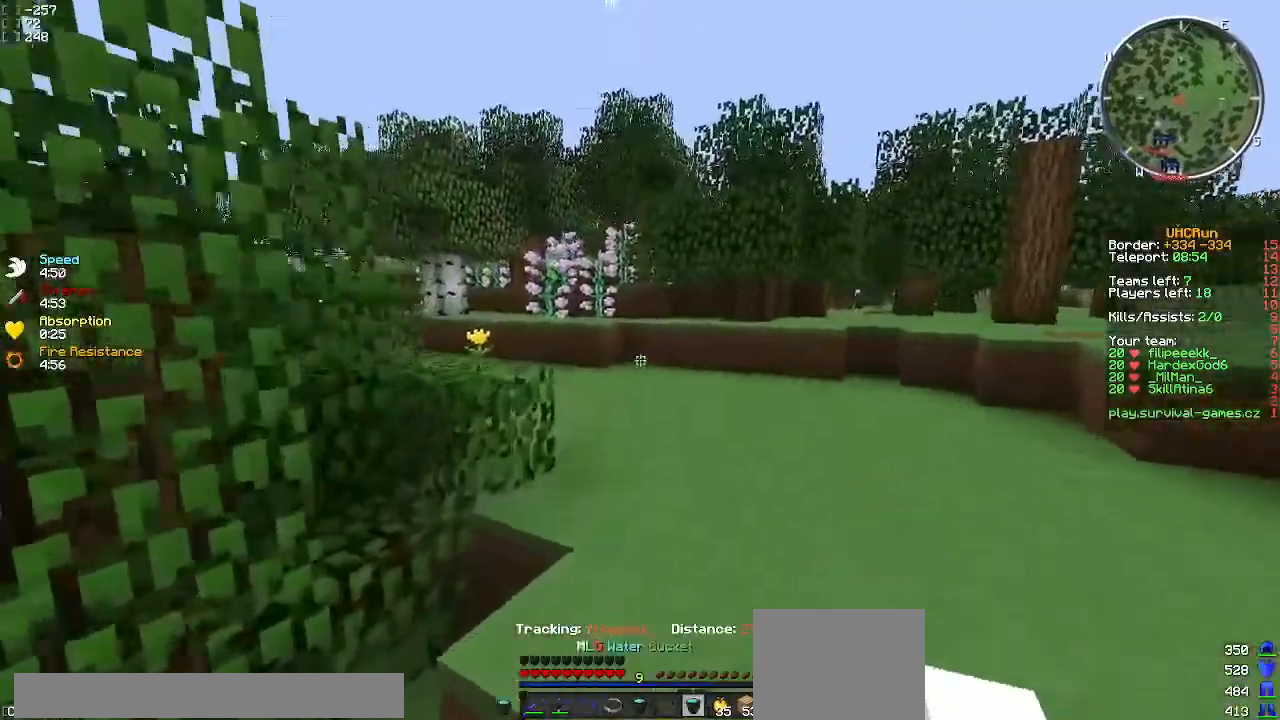
{"keys": ["w"], "events": []}
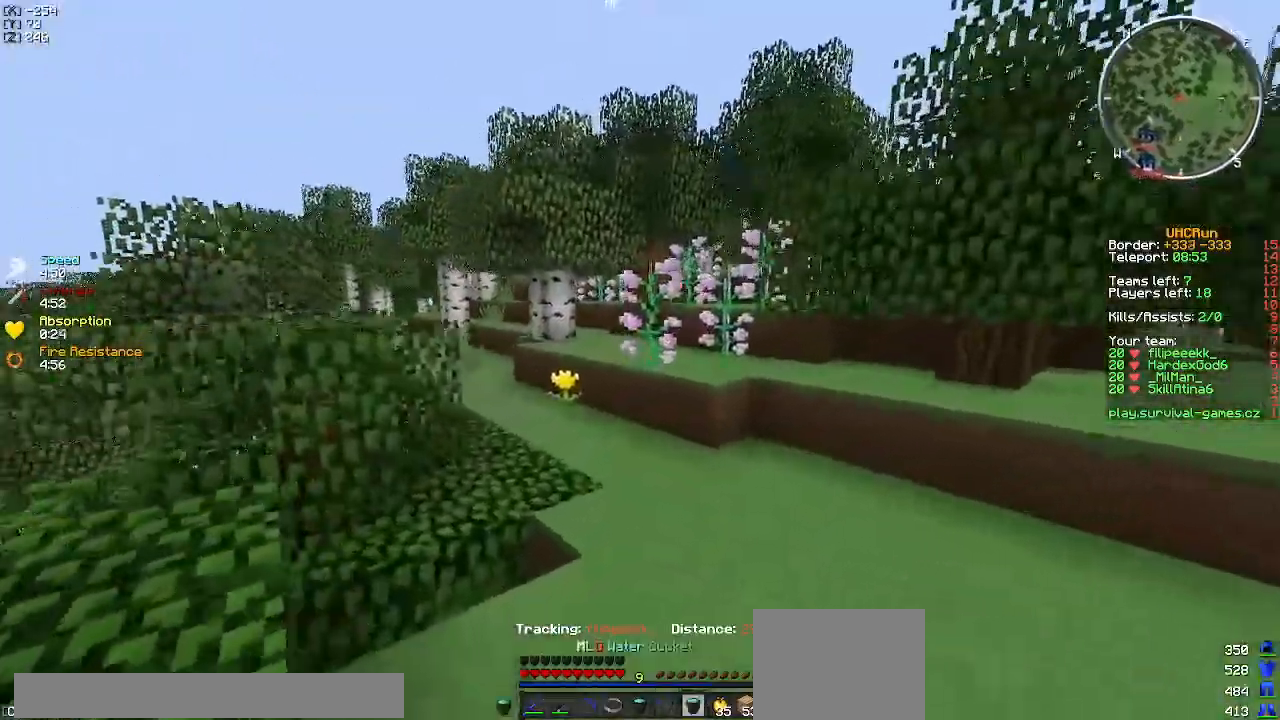
{"keys": ["w"], "events": []}
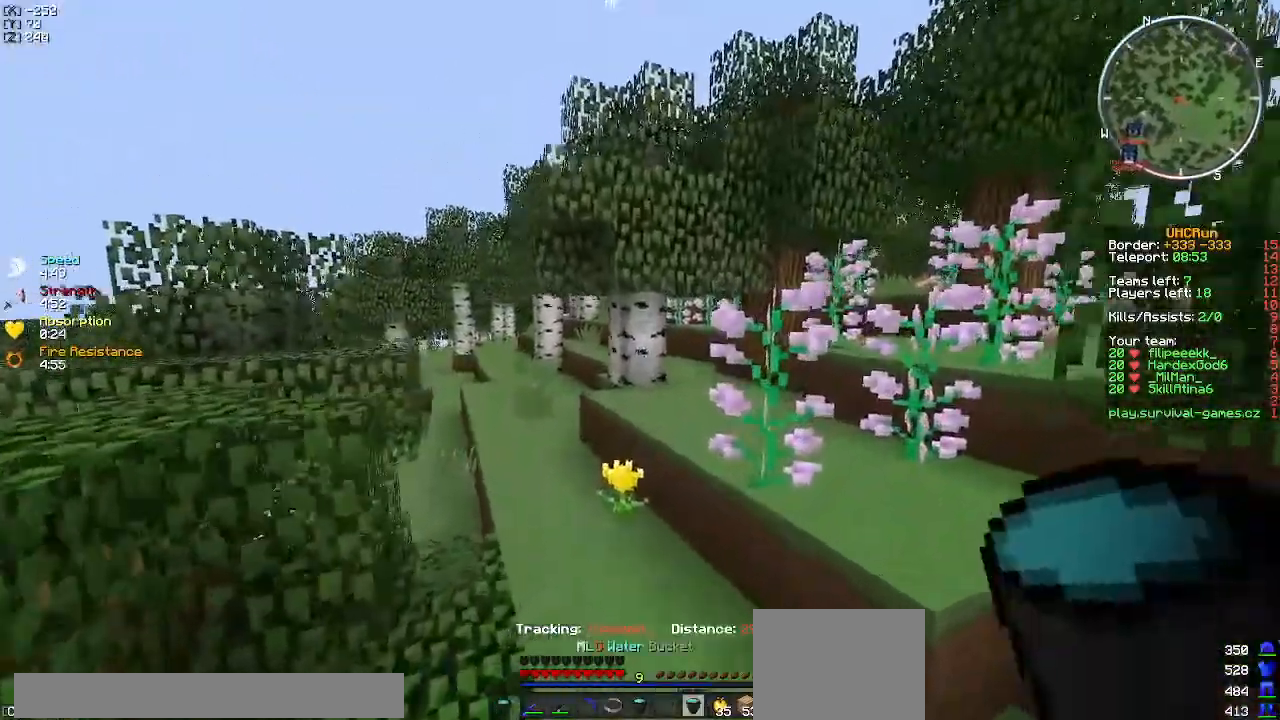
{"keys": ["w"], "events": []}
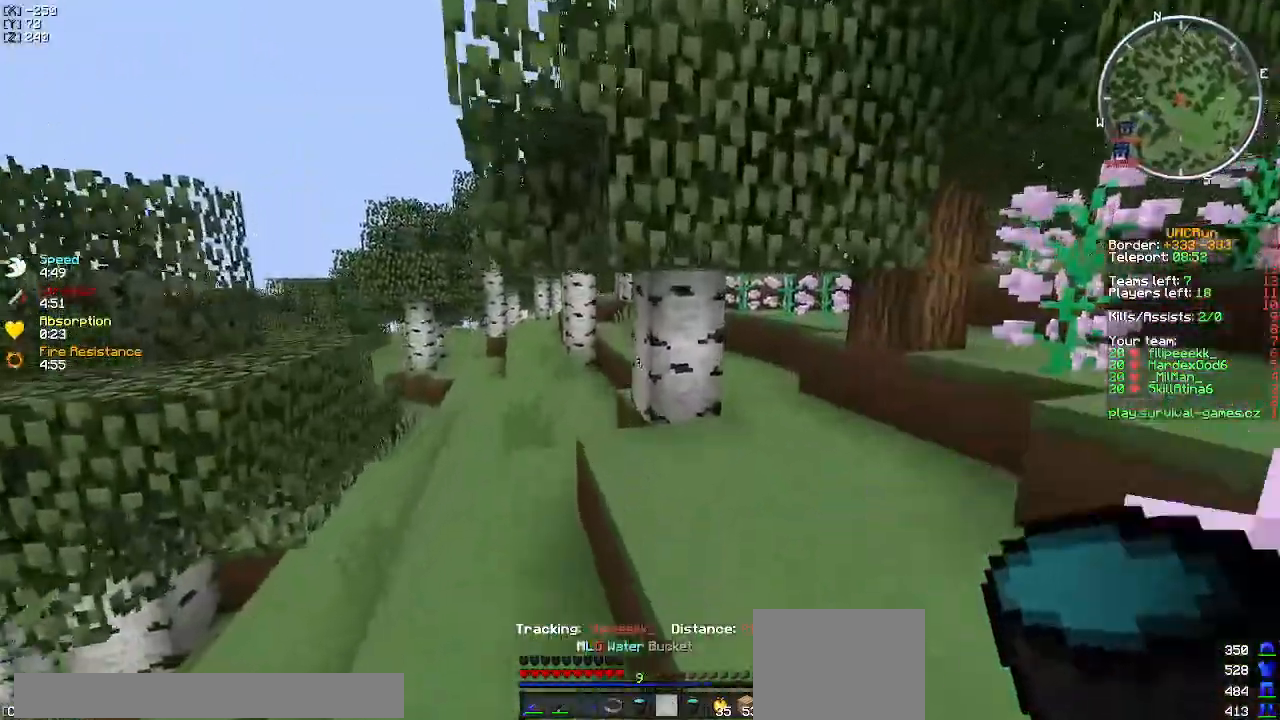
{"keys": ["a", "w"], "events": [[100, "d", "down"], [166, "d", "up"], [183, "a", "down"]]}
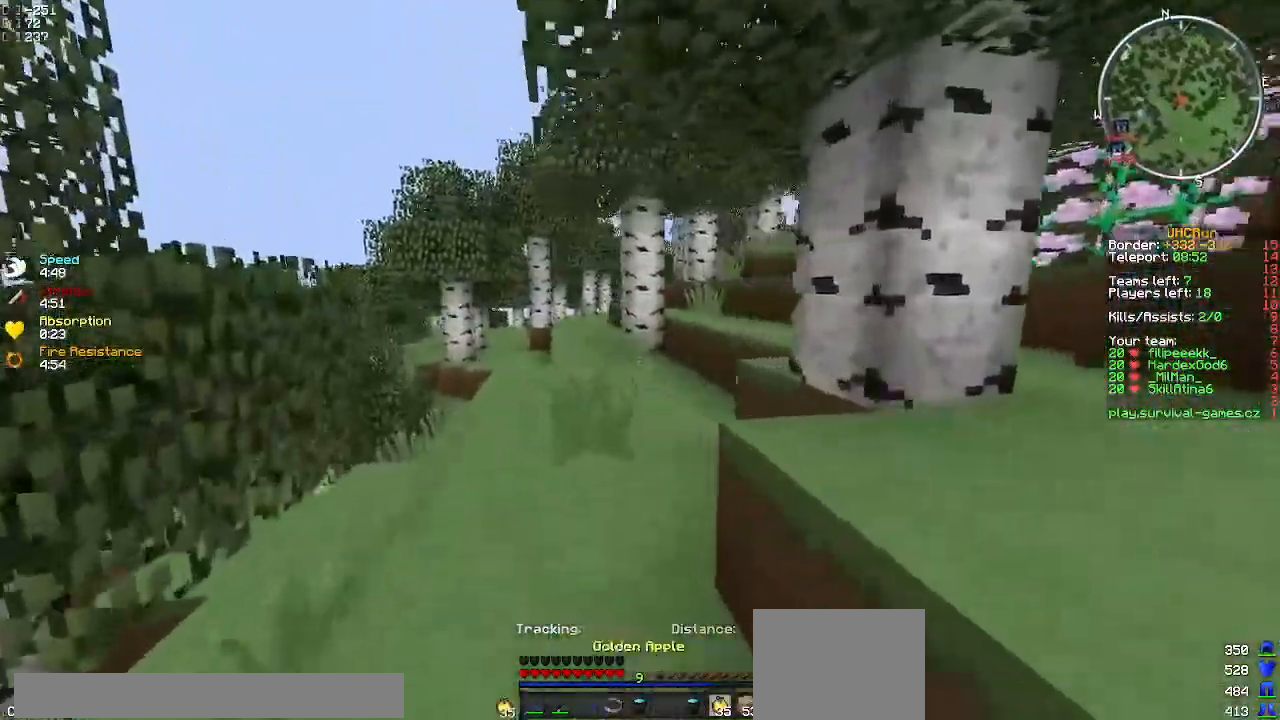
{"keys": ["w"], "events": [[84, "a", "up"]]}
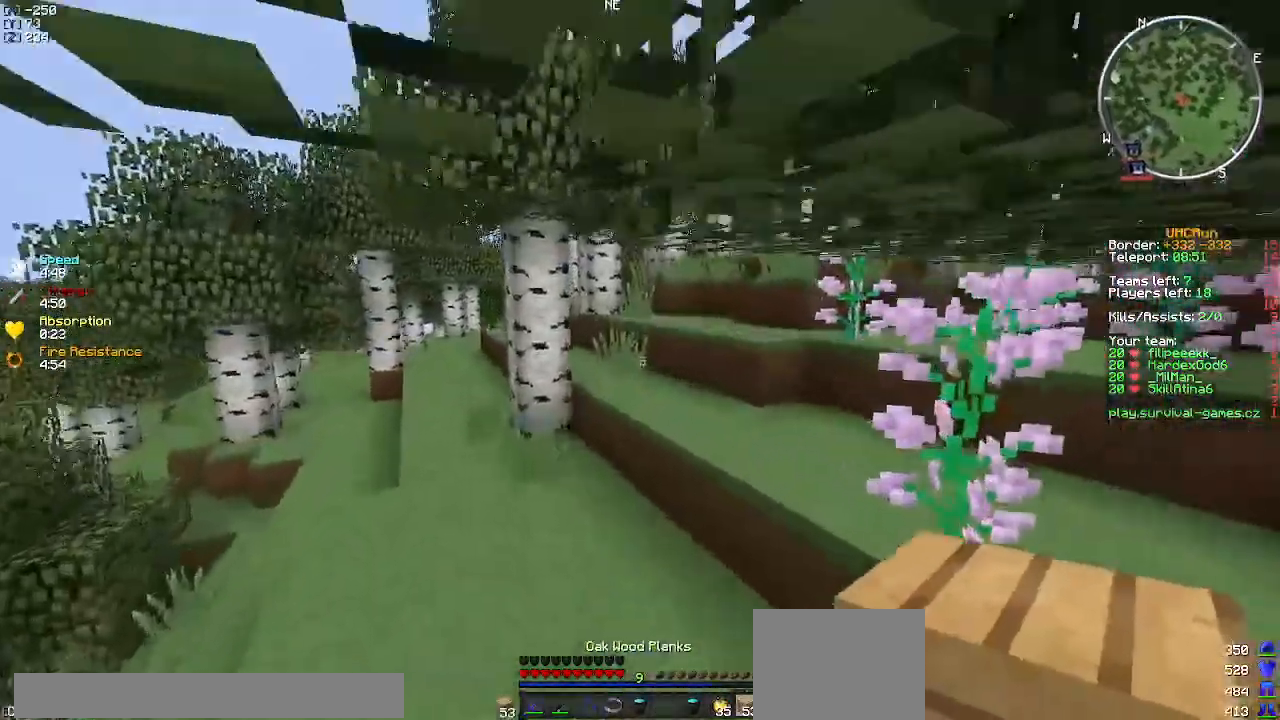
{"keys": ["w"], "events": []}
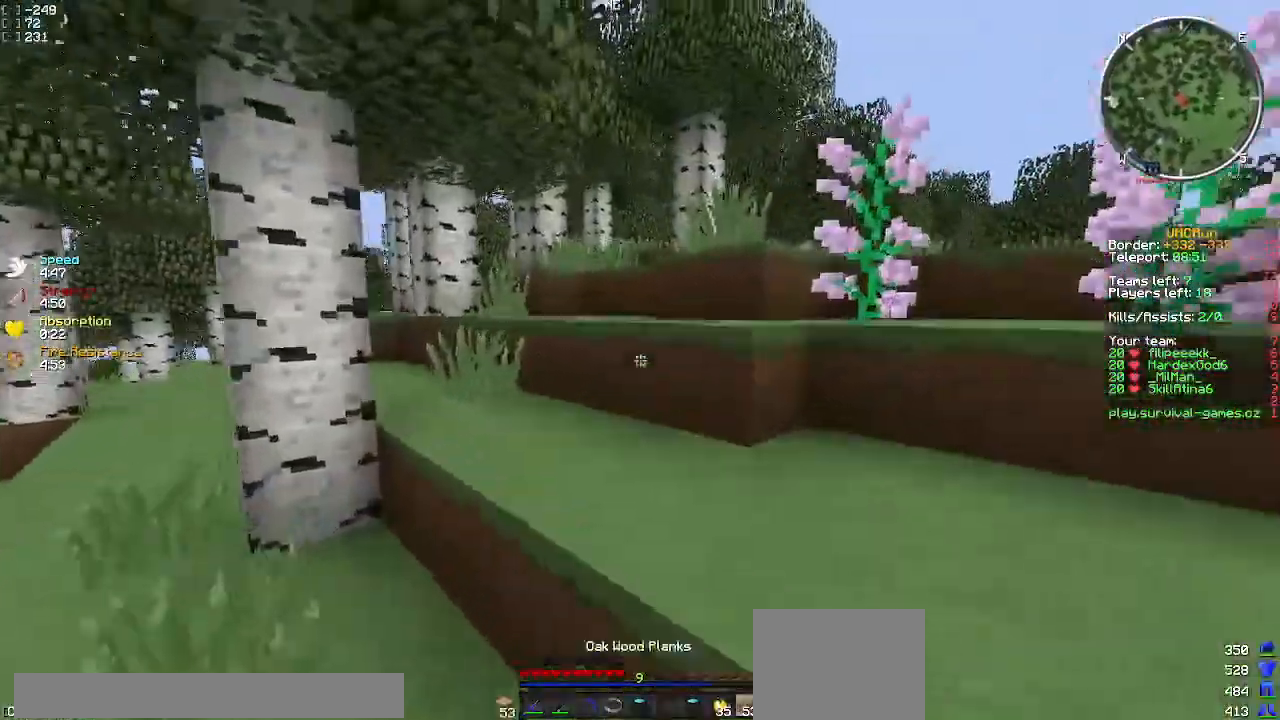
{"keys": ["w"], "events": []}
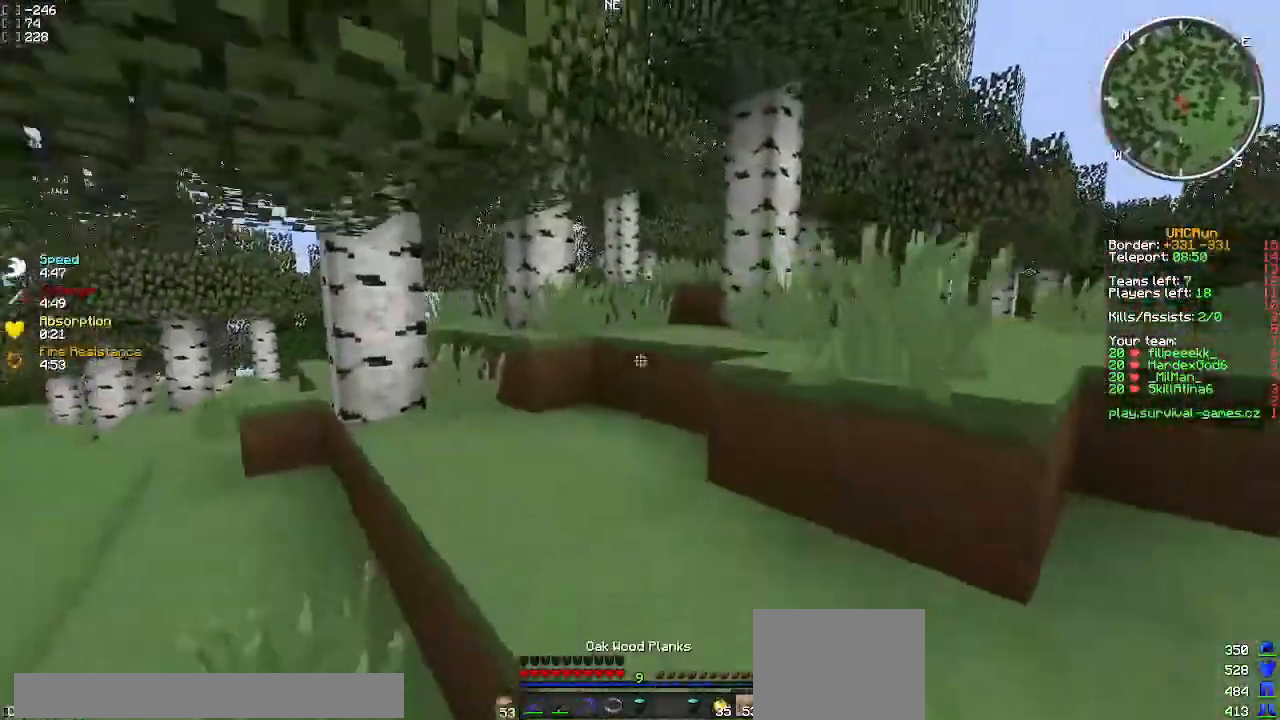
{"keys": ["a", "w"], "events": [[434, "a", "down"]]}